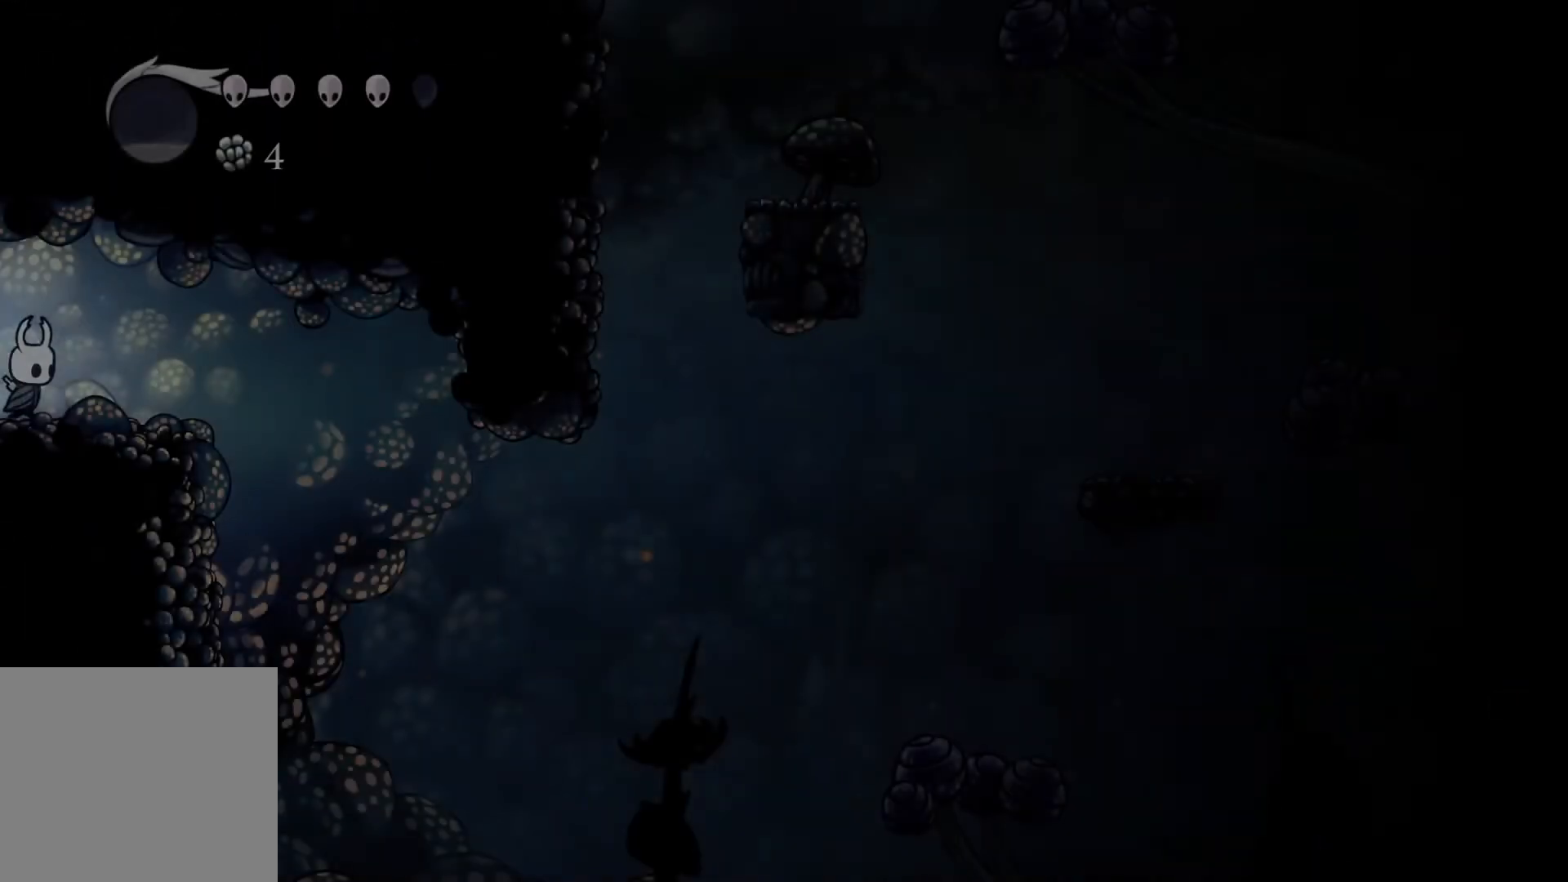
Gameplay with a controller (Xbox layout); each line is a JSON object with the inputs held at the frame after it. "events" lists button and stick changes between this image and that frame as [ms after this image, input, new state], when the widget could be followed in between.
{"buttons": [], "left_stick": "center", "right_stick": "center", "events": []}
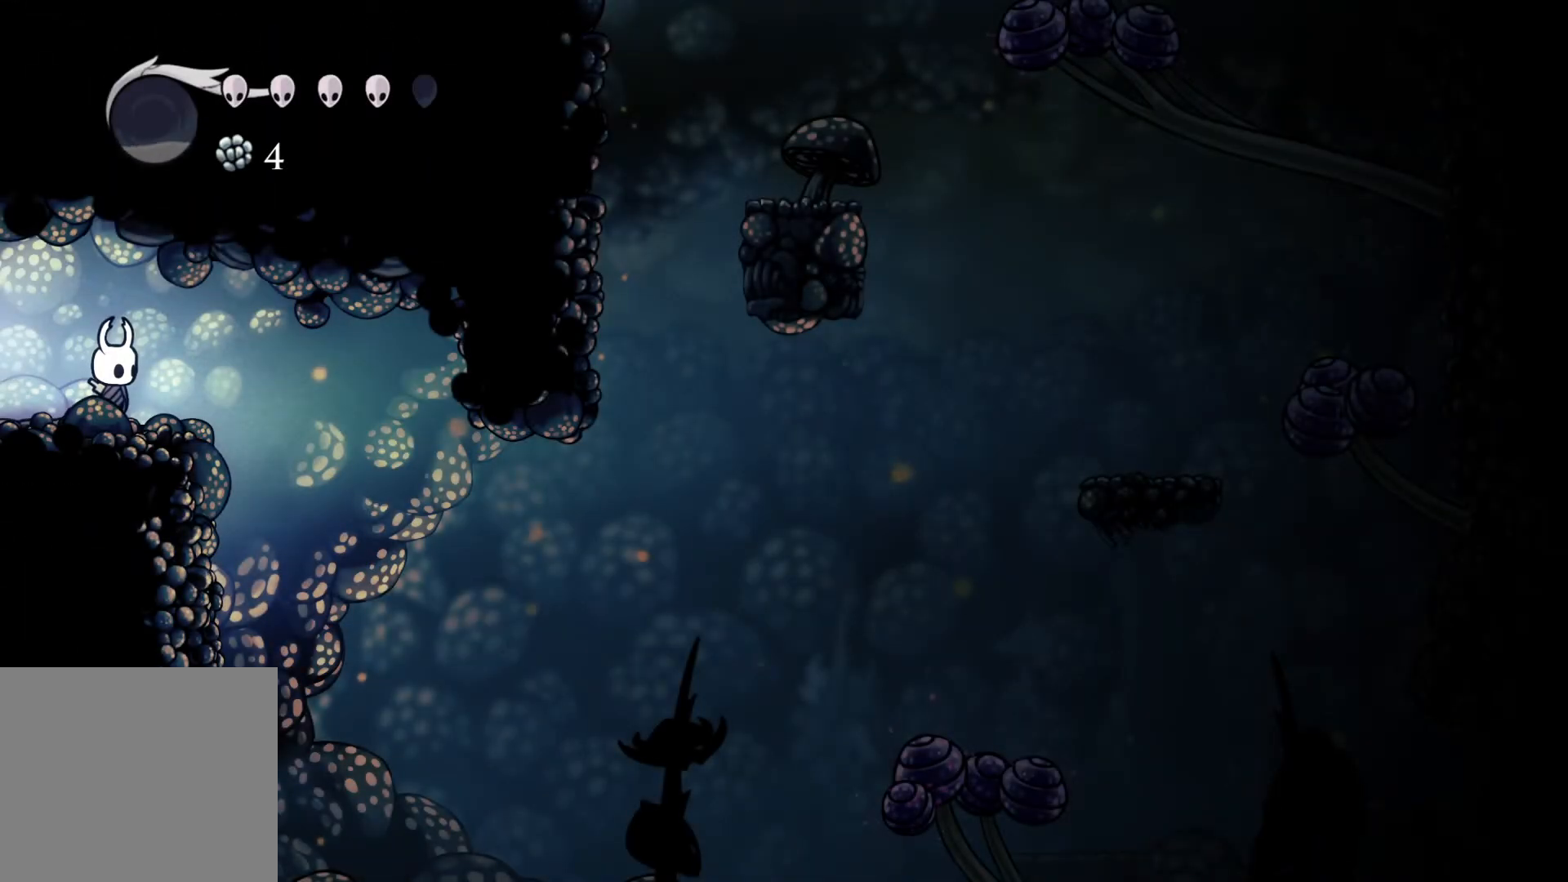
{"buttons": [], "left_stick": "center", "right_stick": "center", "events": []}
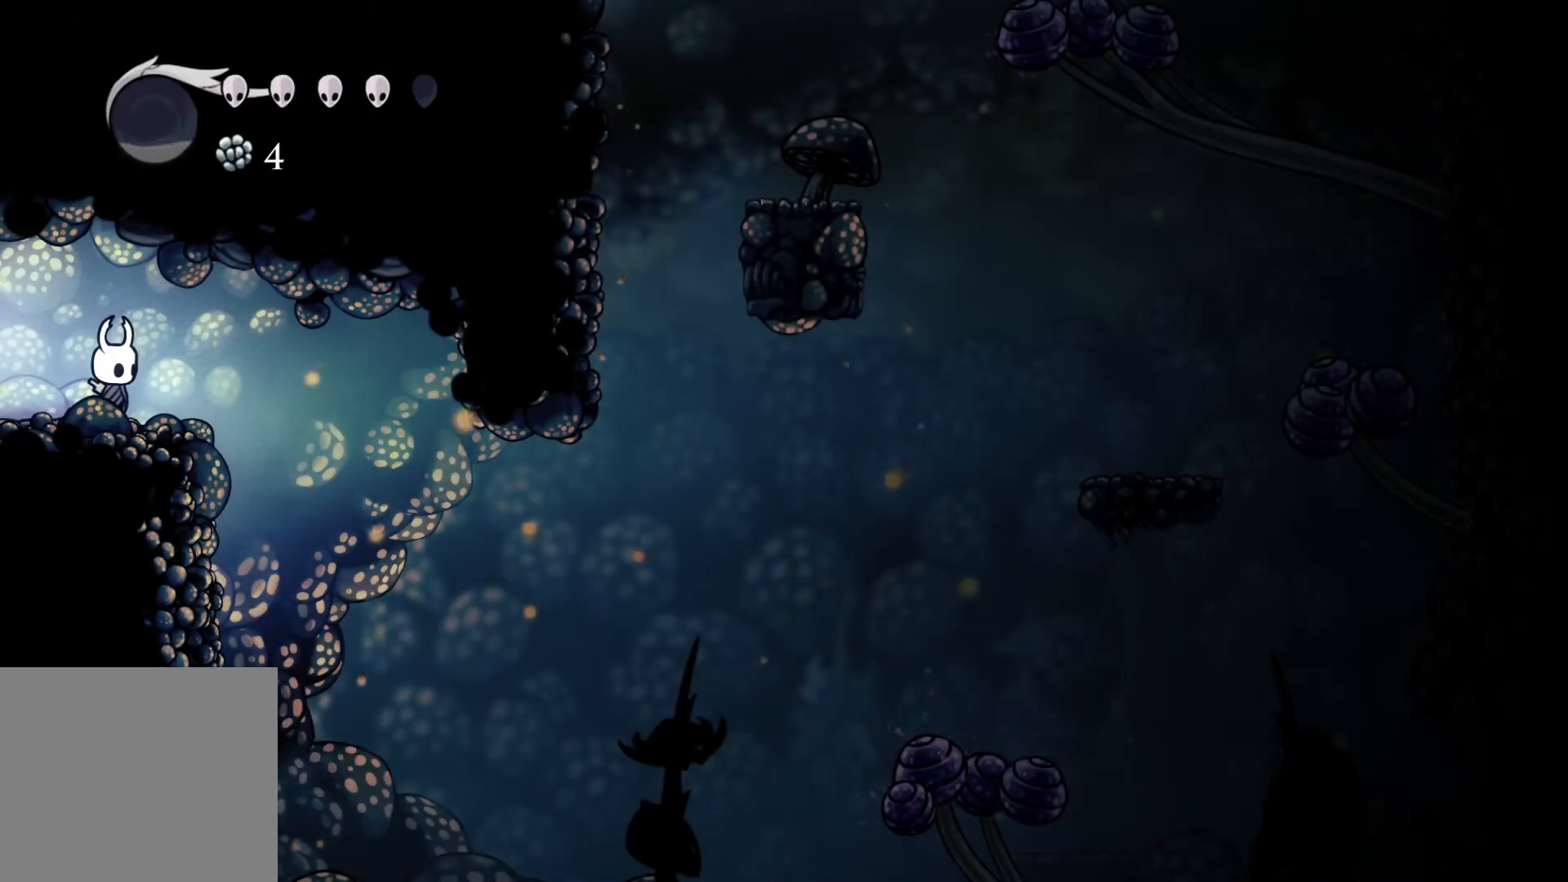
{"buttons": ["L1"], "left_stick": "left", "right_stick": "center", "events": [[100, "left_stick", "left"], [433, "L1", "down"]]}
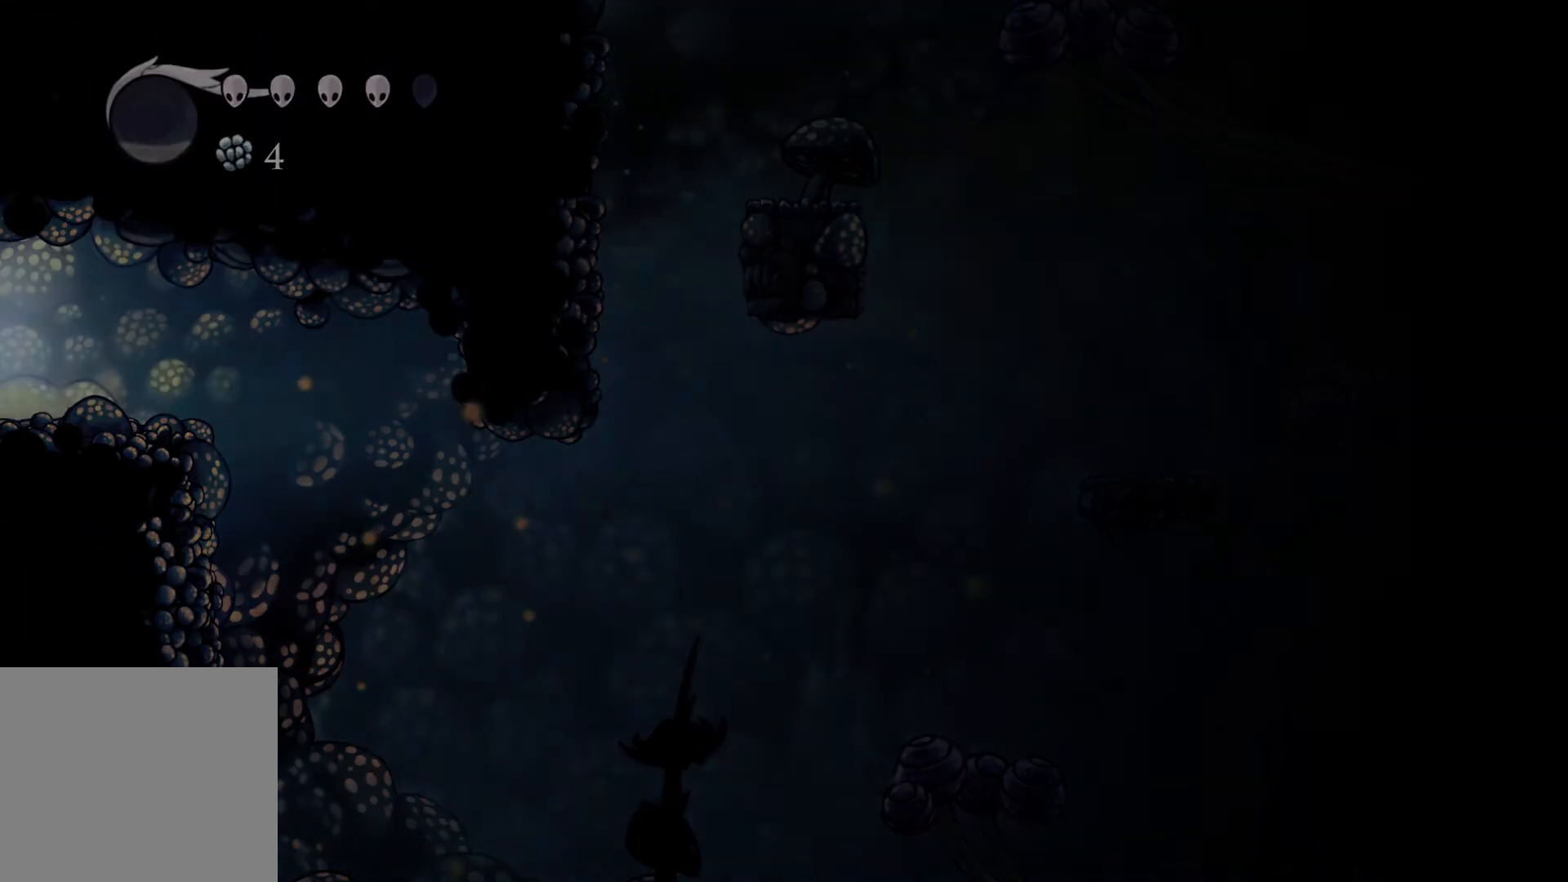
{"buttons": [], "left_stick": "center", "right_stick": "center", "events": [[33, "L1", "up"], [100, "L1", "down"], [200, "L1", "up"], [267, "left_stick", "center"]]}
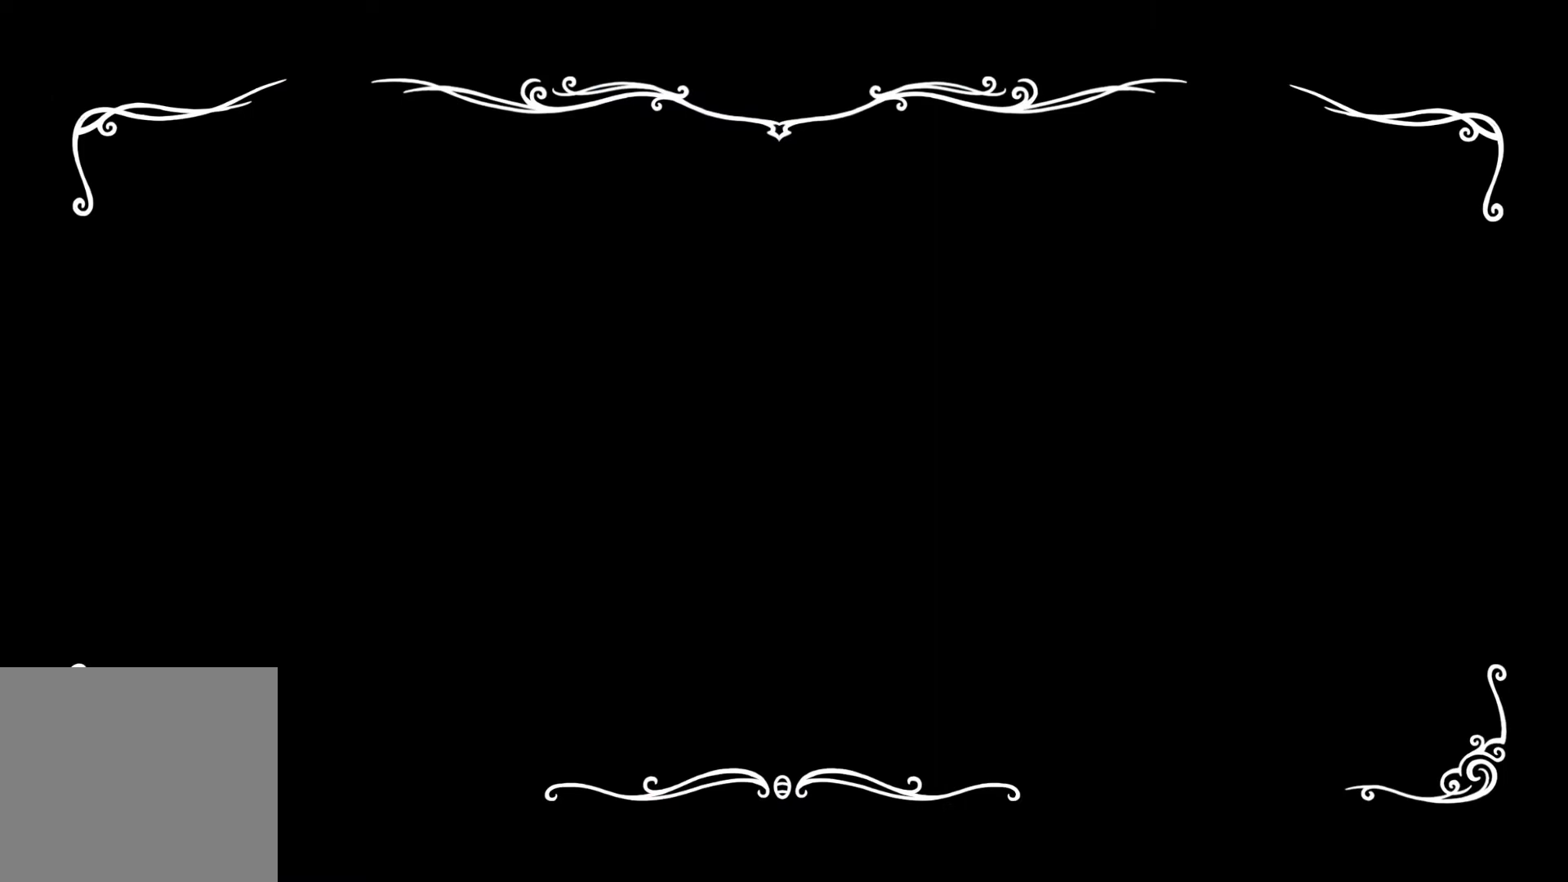
{"buttons": [], "left_stick": "left", "right_stick": "center", "events": [[67, "left_stick", "left"]]}
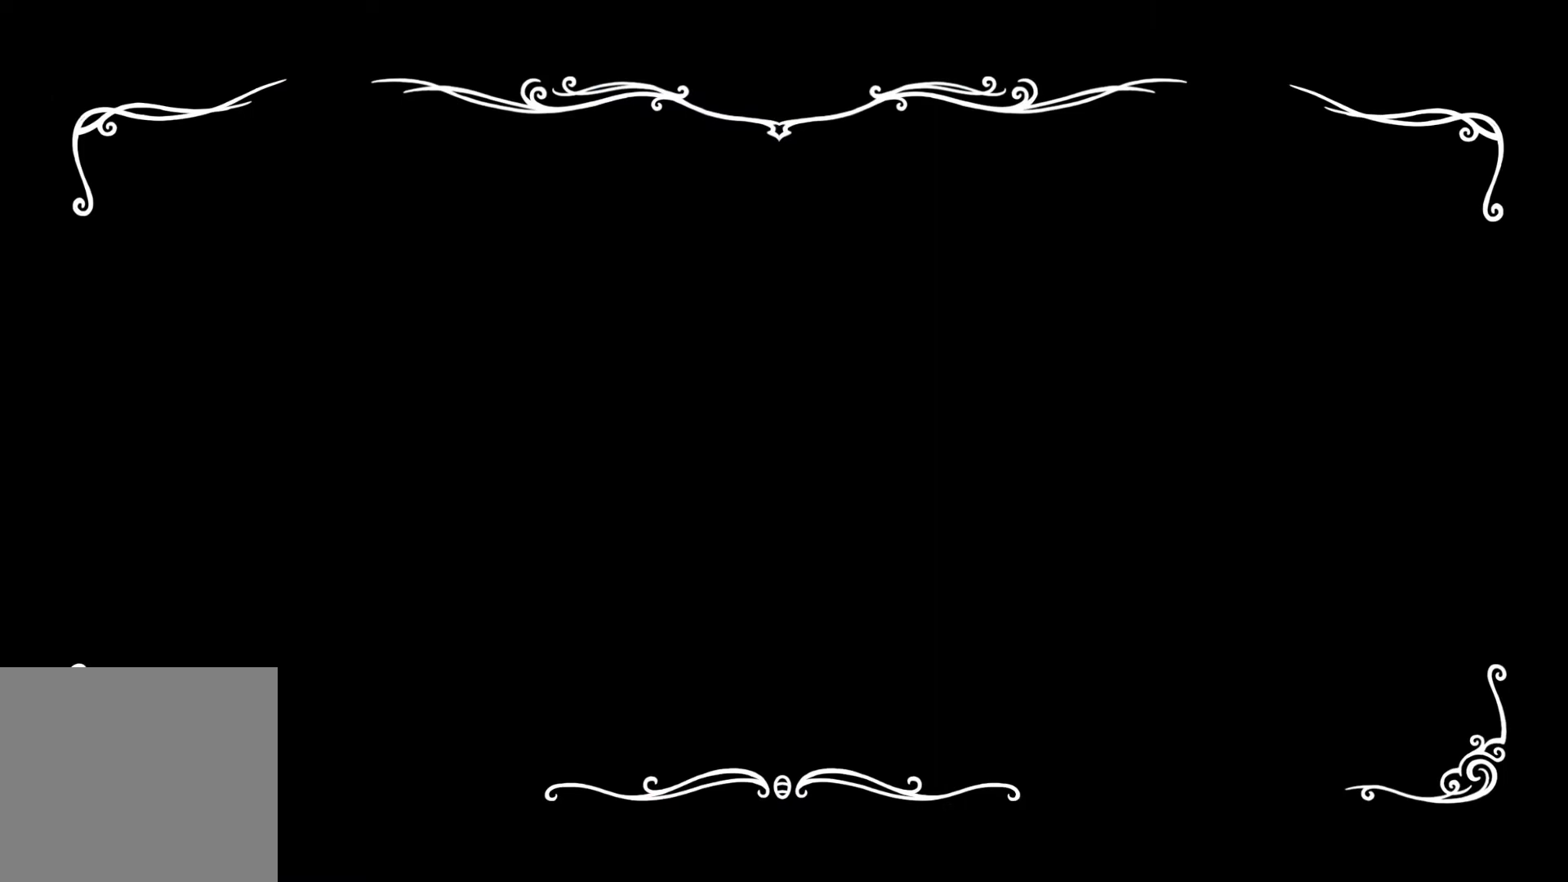
{"buttons": [], "left_stick": "left", "right_stick": "center", "events": []}
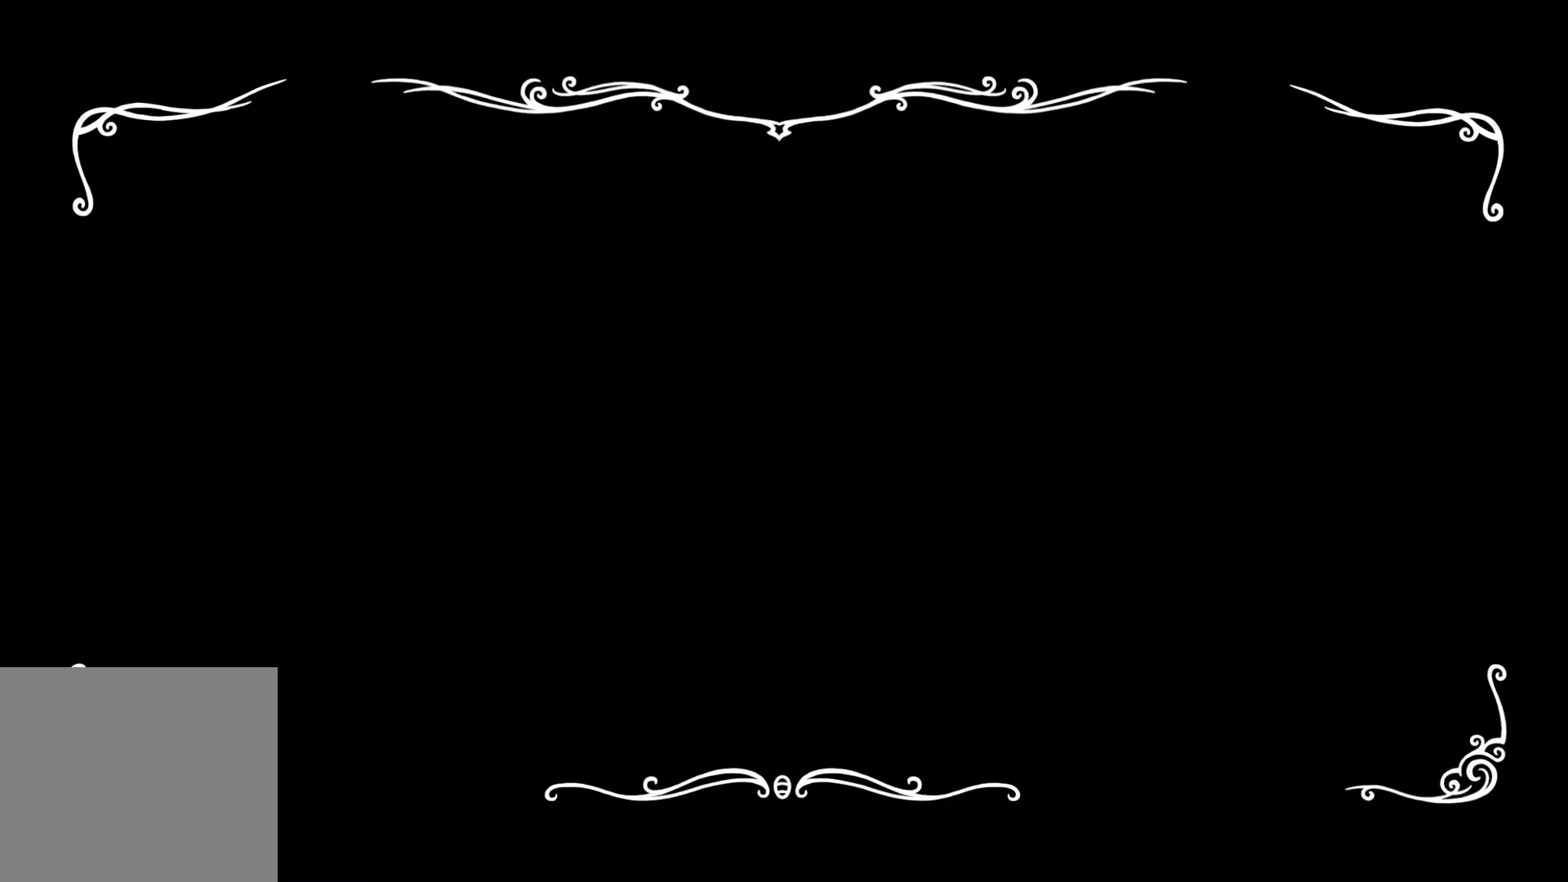
{"buttons": [], "left_stick": "left", "right_stick": "center", "events": []}
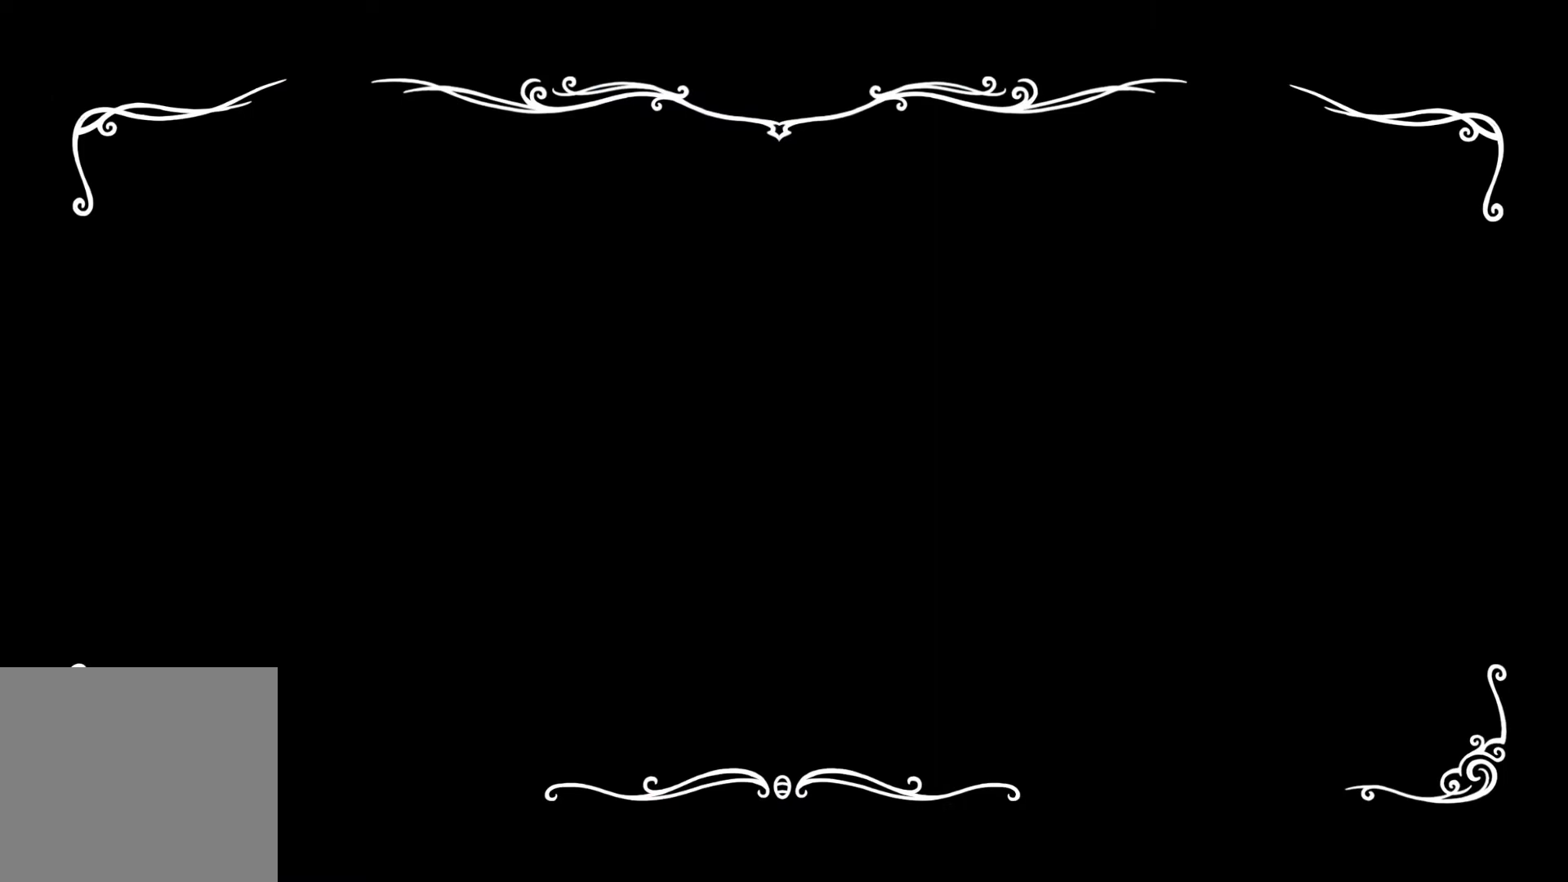
{"buttons": [], "left_stick": "left", "right_stick": "center", "events": []}
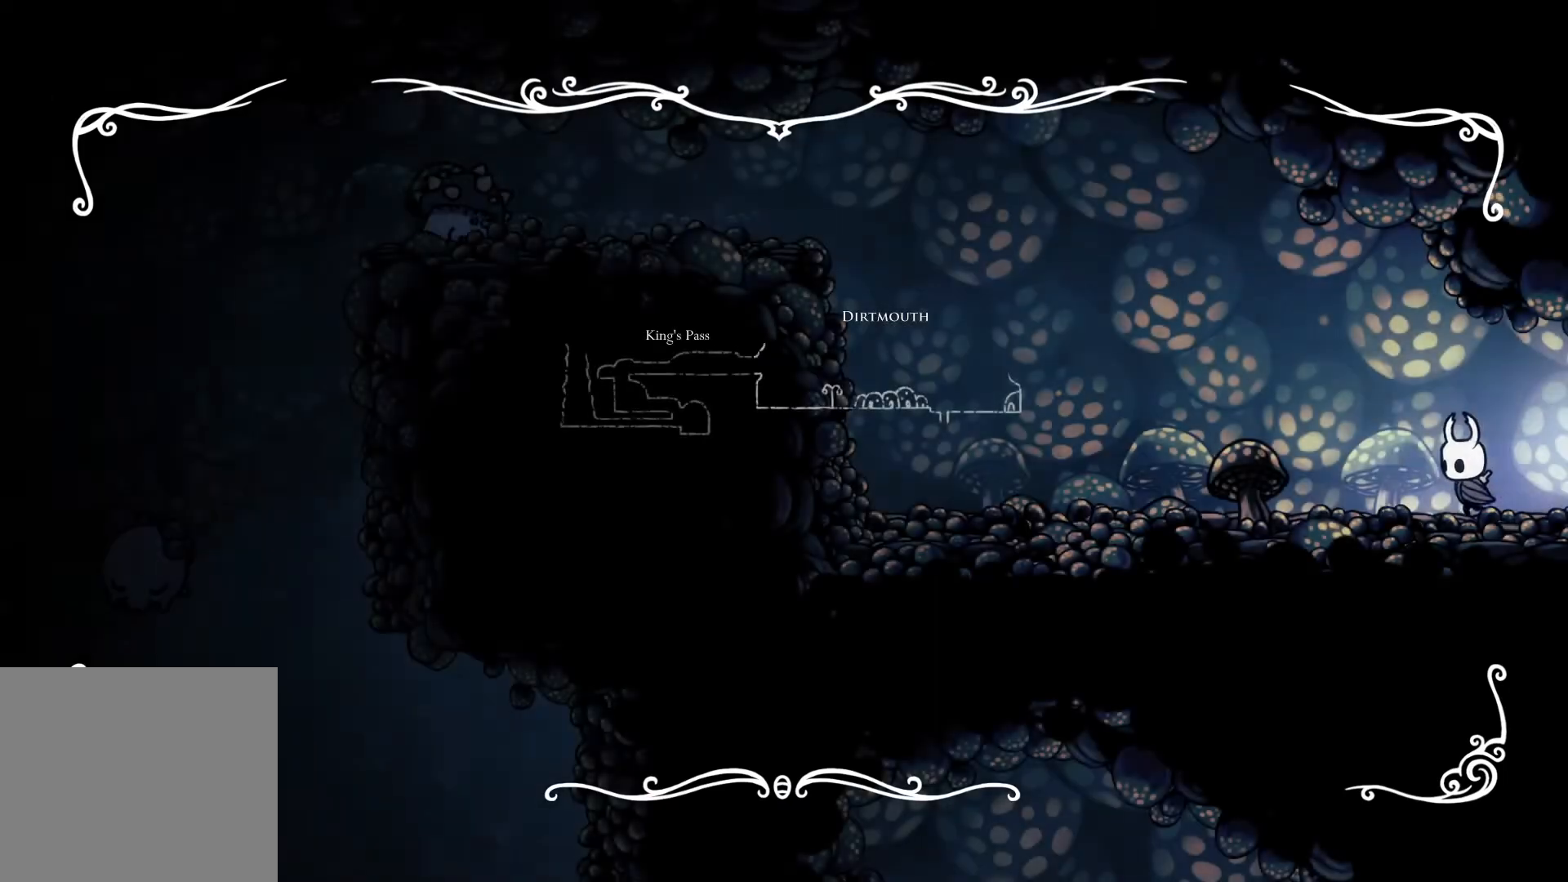
{"buttons": [], "left_stick": "left", "right_stick": "center", "events": []}
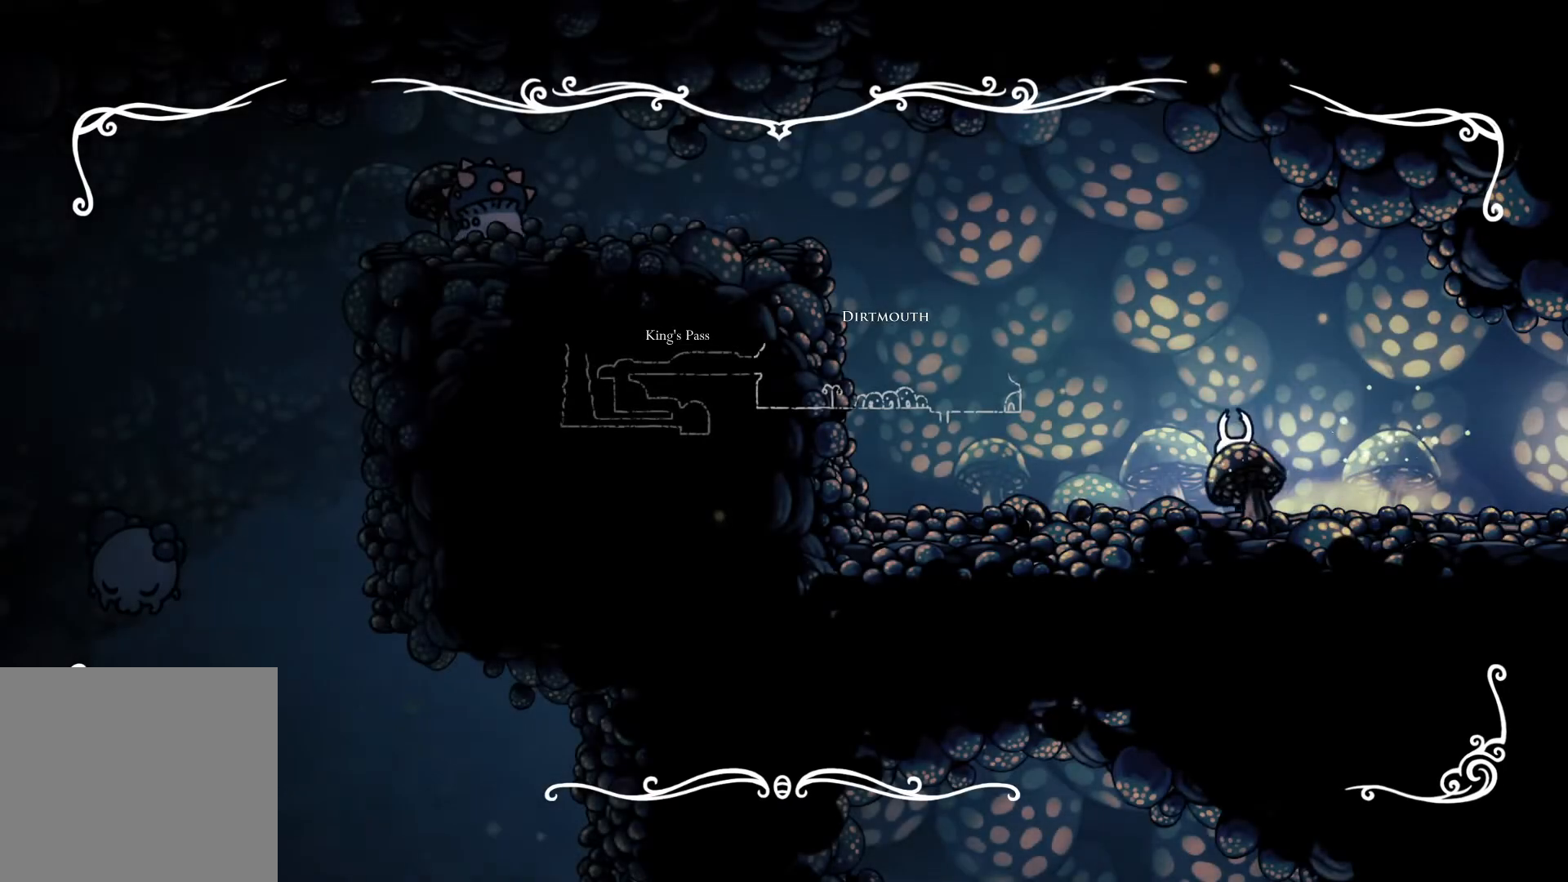
{"buttons": ["A"], "left_stick": "left", "right_stick": "center", "events": [[283, "A", "down"]]}
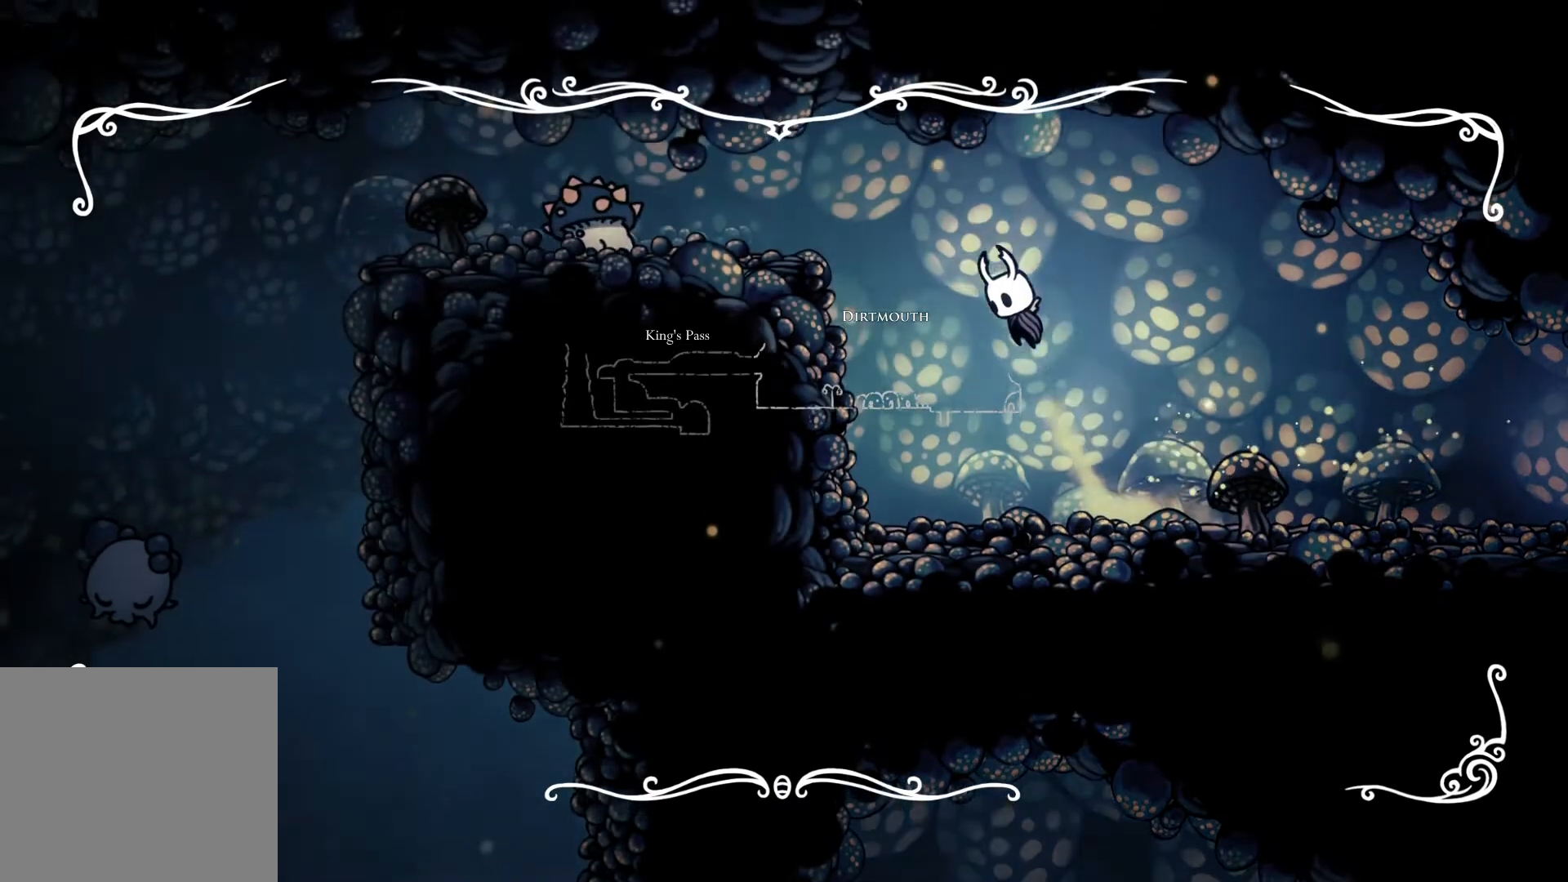
{"buttons": ["A"], "left_stick": "left", "right_stick": "center", "events": [[317, "A", "up"], [450, "A", "down"]]}
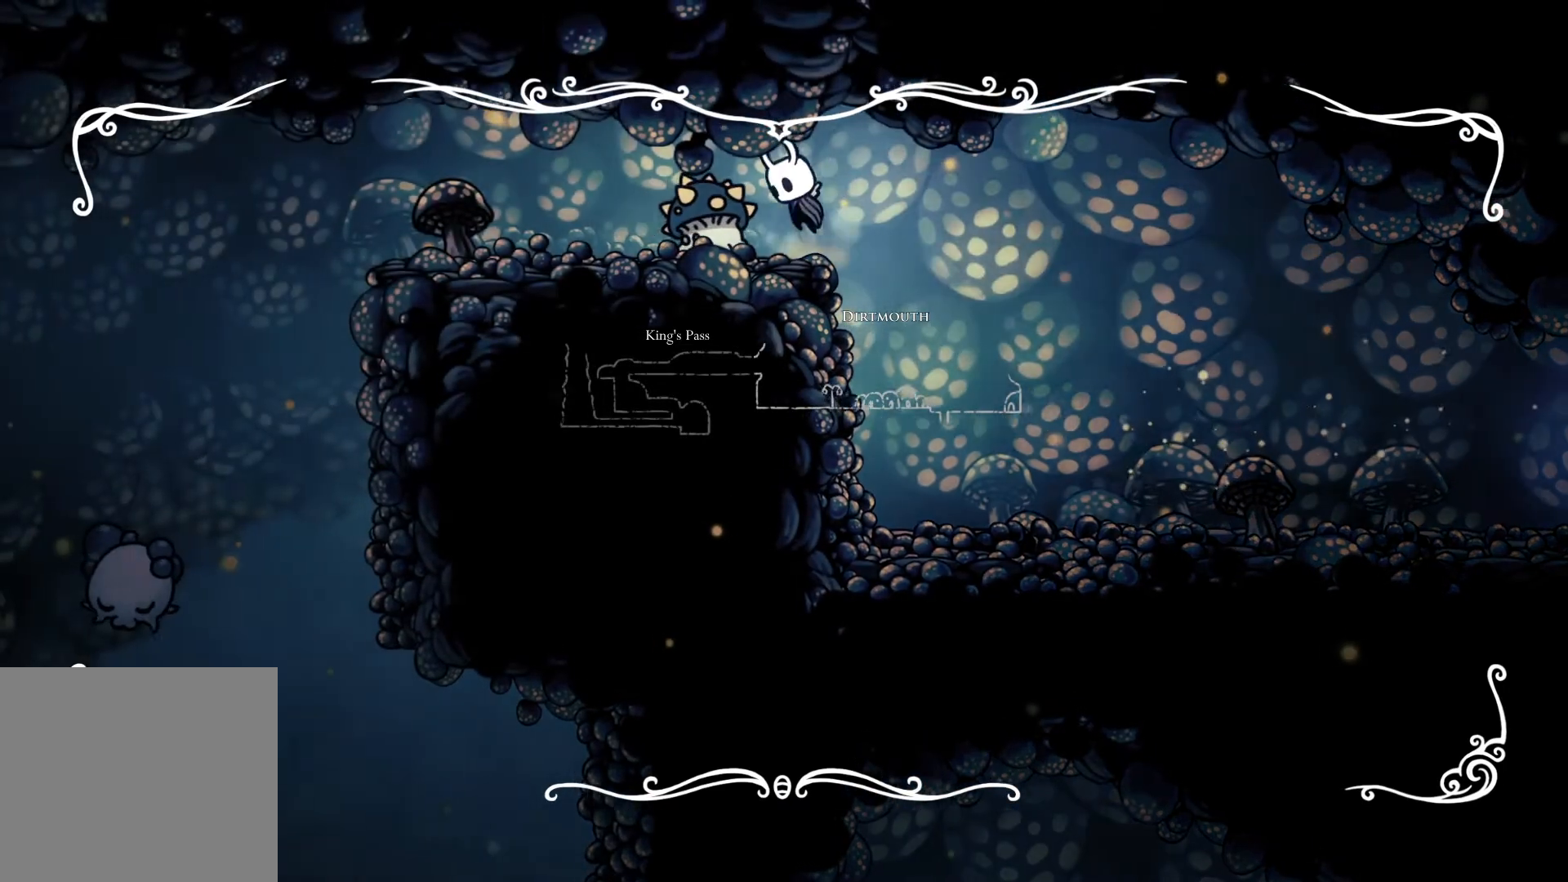
{"buttons": [], "left_stick": "left", "right_stick": "center", "events": [[183, "A", "up"]]}
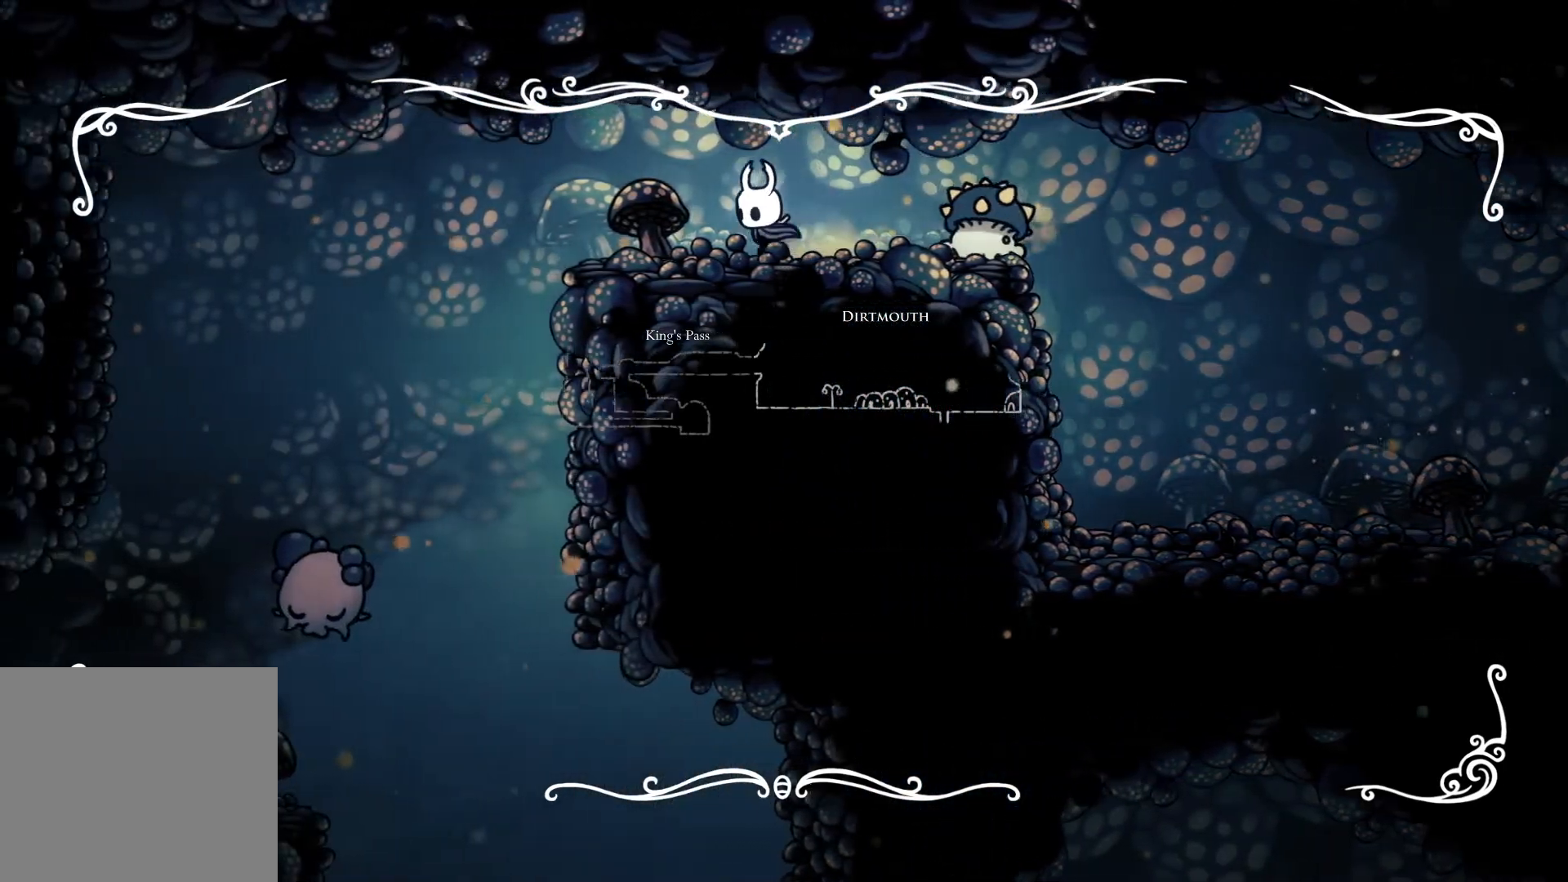
{"buttons": [], "left_stick": "center", "right_stick": "center", "events": [[233, "left_stick", "center"]]}
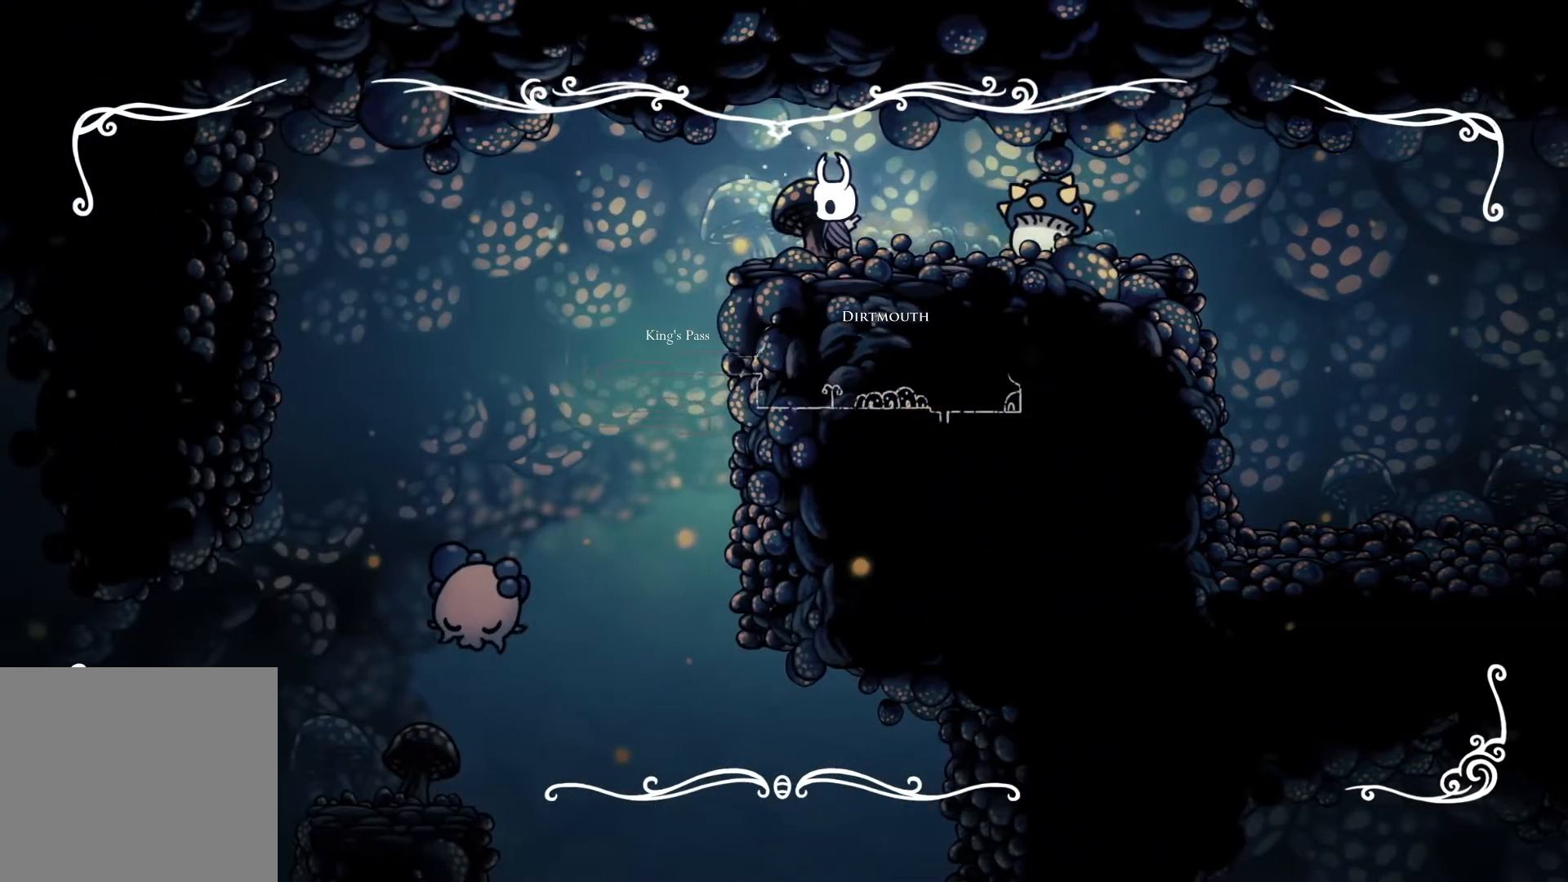
{"buttons": [], "left_stick": "right", "right_stick": "center", "events": [[183, "left_stick", "right"], [250, "A", "down"], [433, "A", "up"]]}
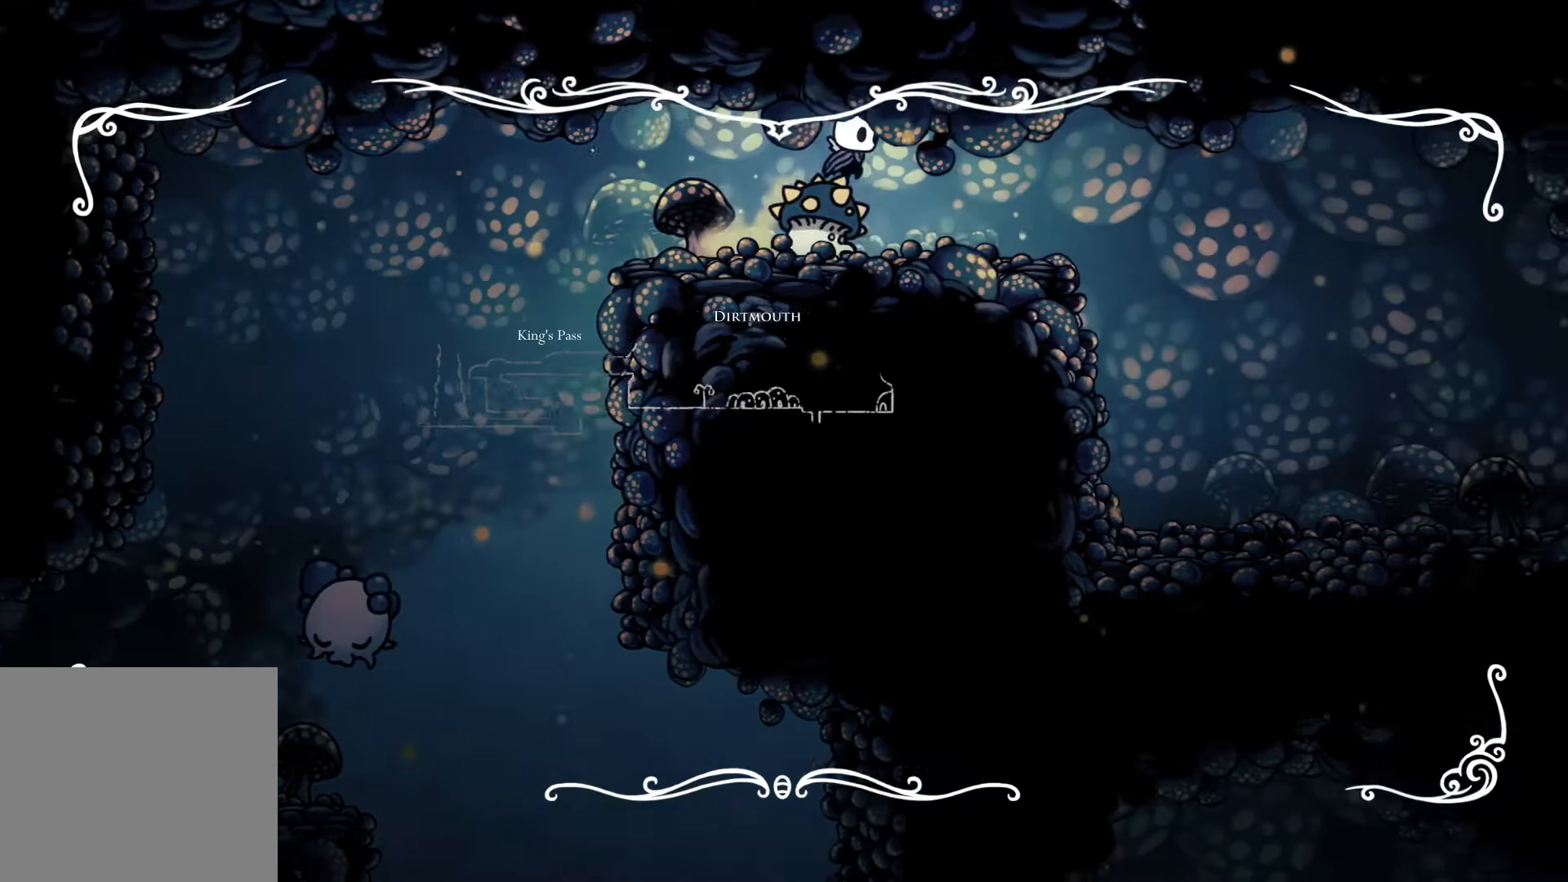
{"buttons": [], "left_stick": "right", "right_stick": "center", "events": []}
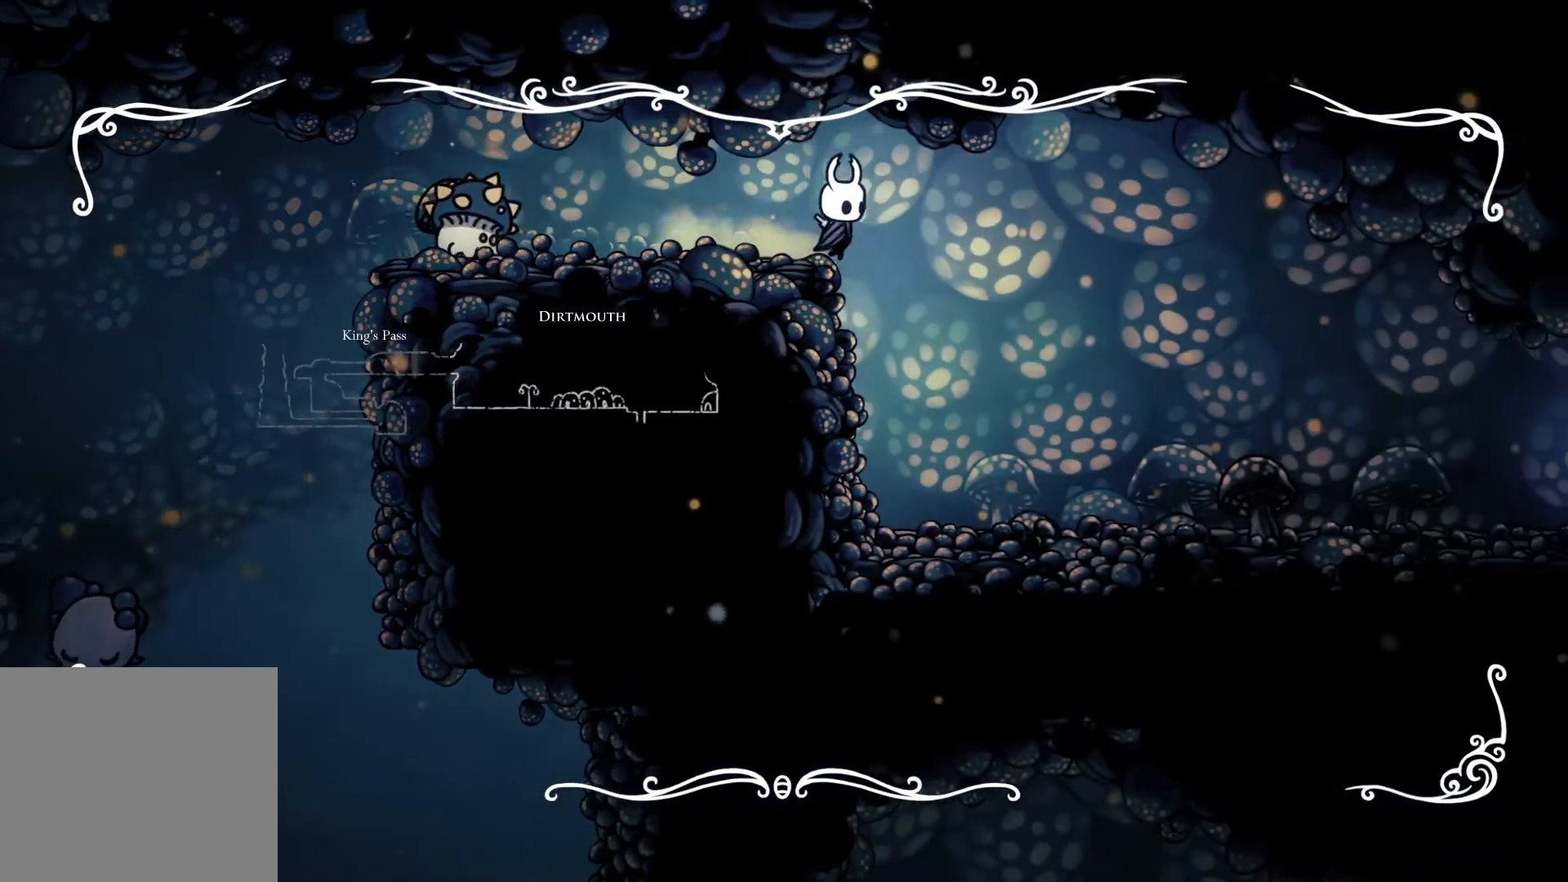
{"buttons": [], "left_stick": "center", "right_stick": "center", "events": [[217, "left_stick", "center"]]}